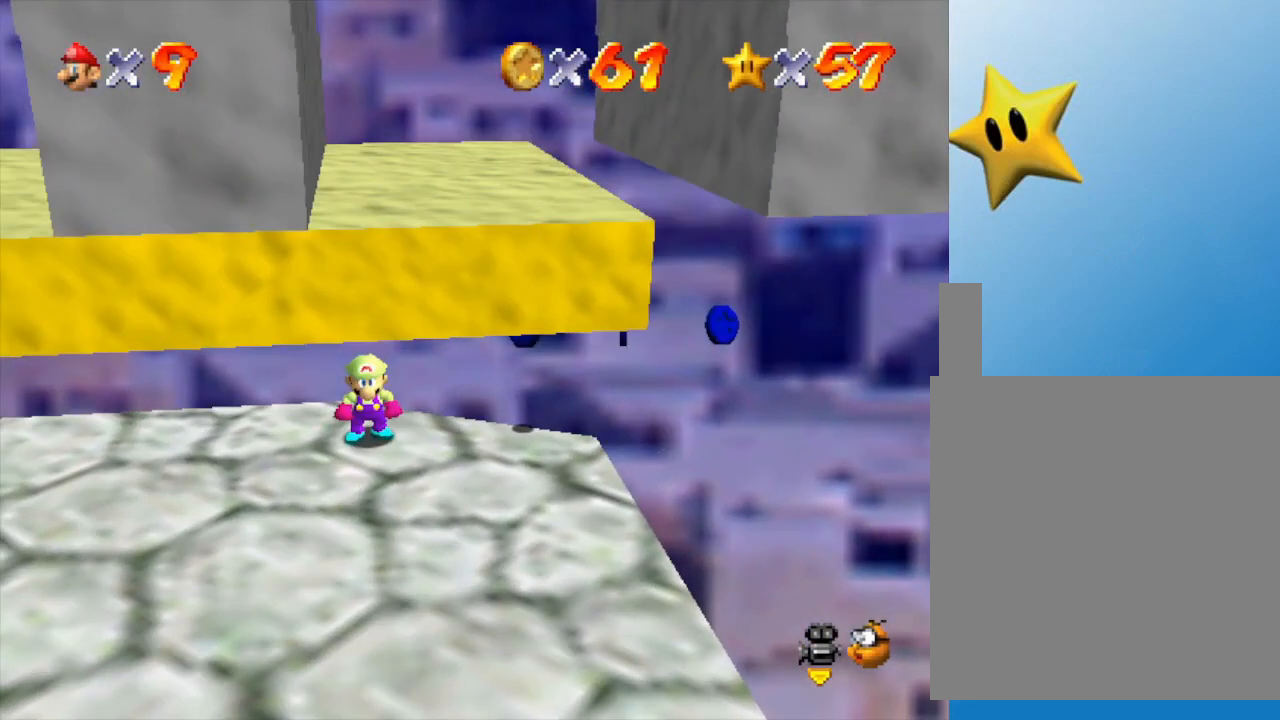
Gameplay with a controller (Nintendo layout); each line is a JSON object with the inputs held at the frame after it. "events" lists button and stick changes between this image and that frame as [ms after this image, input, new state], when the widget could be followed in between. Not read: L3 R3.
{"buttons": [], "left_stick": "center", "events": [[200, "left_stick", "right"], [383, "left_stick", "center"]]}
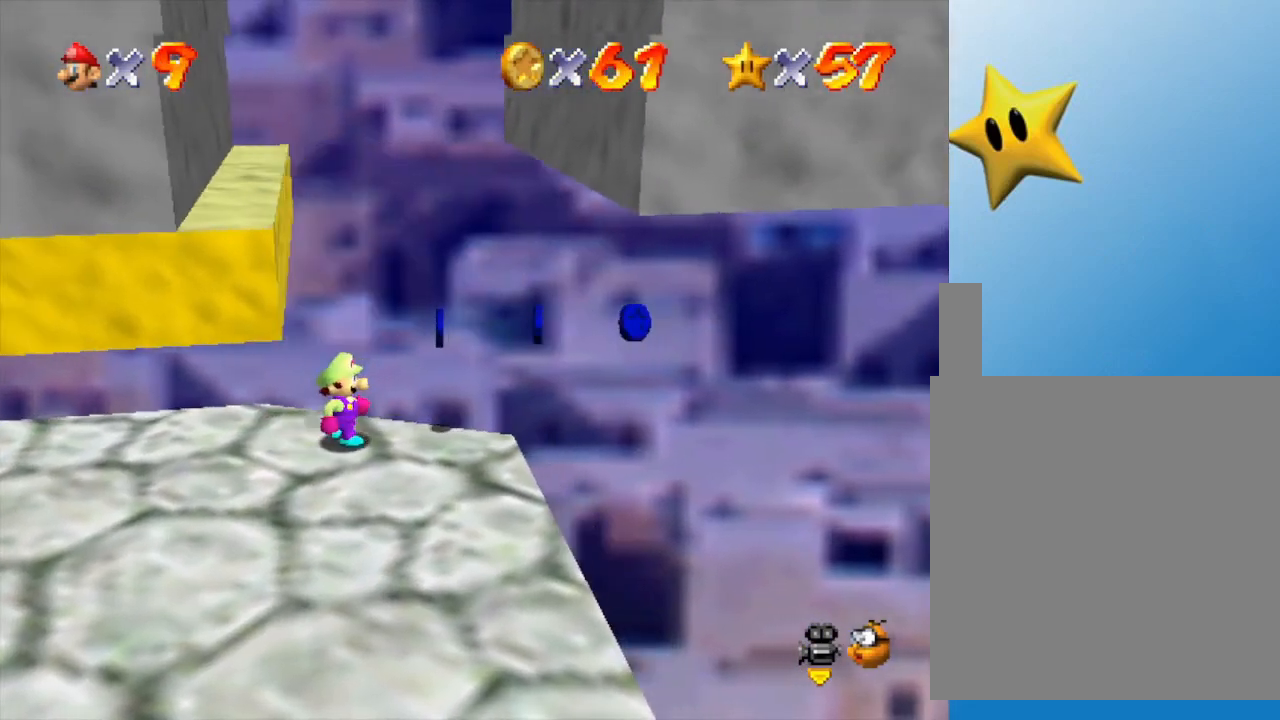
{"buttons": [], "left_stick": "center", "events": [[217, "left_stick", "right"], [350, "left_stick", "center"]]}
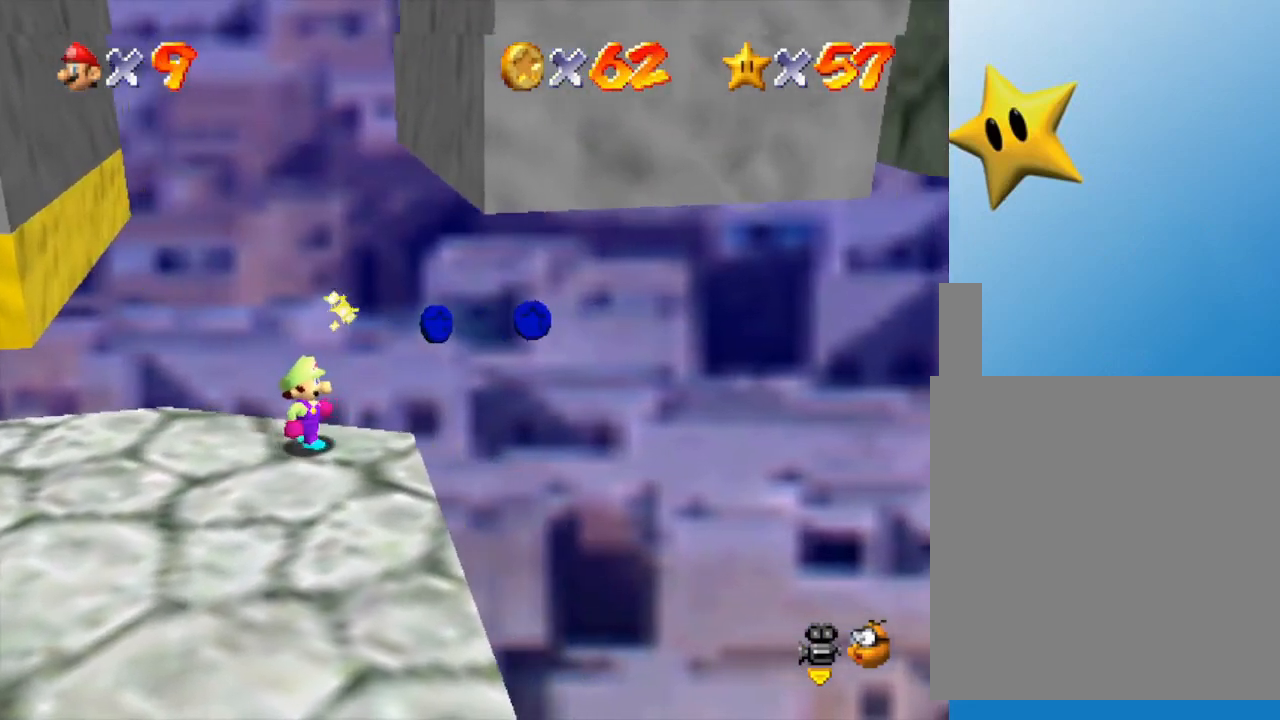
{"buttons": [], "left_stick": "center", "events": [[300, "left_stick", "right"], [383, "left_stick", "center"]]}
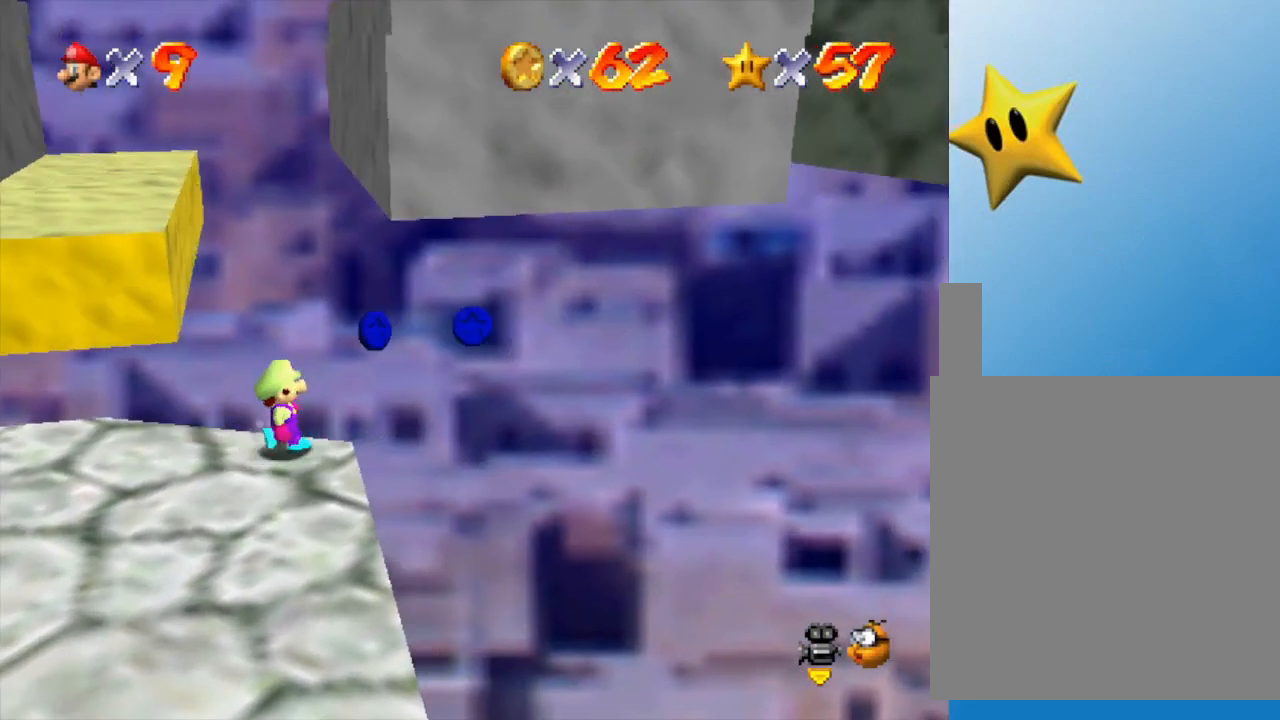
{"buttons": [], "left_stick": "center", "events": []}
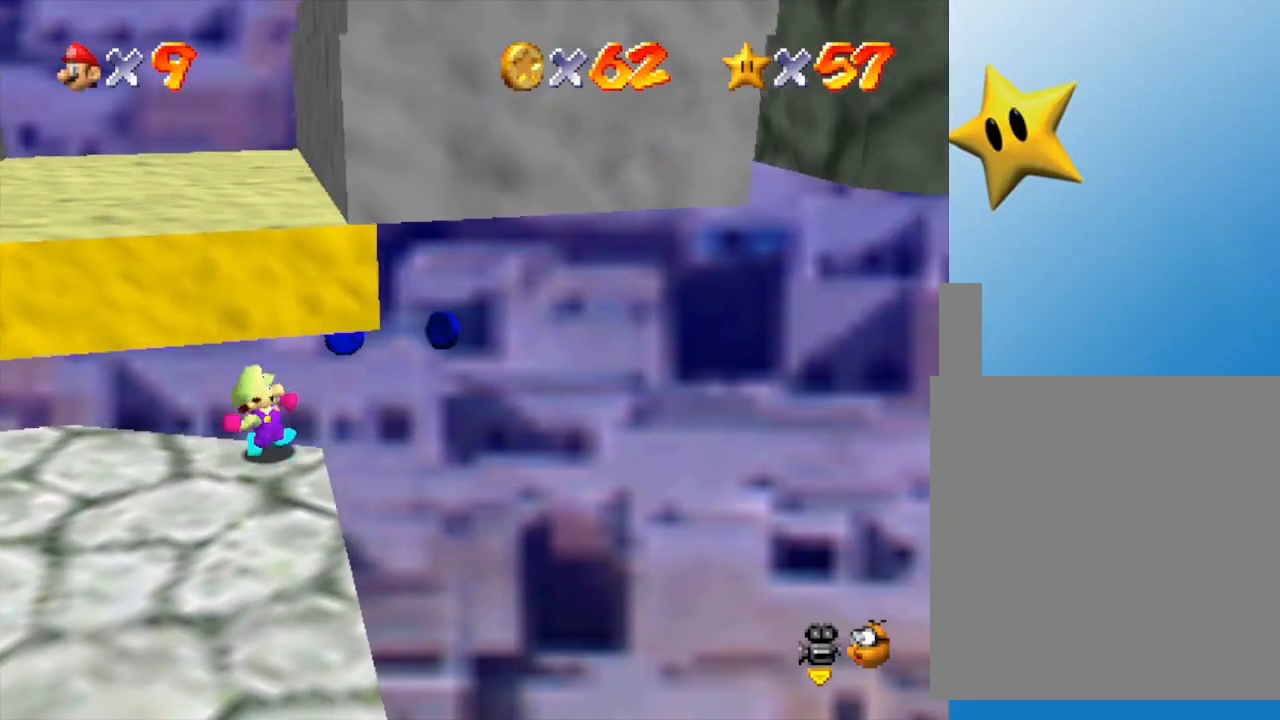
{"buttons": [], "left_stick": "center", "events": [[17, "B", "down"], [50, "B", "up"], [233, "A", "down"], [267, "A", "up"]]}
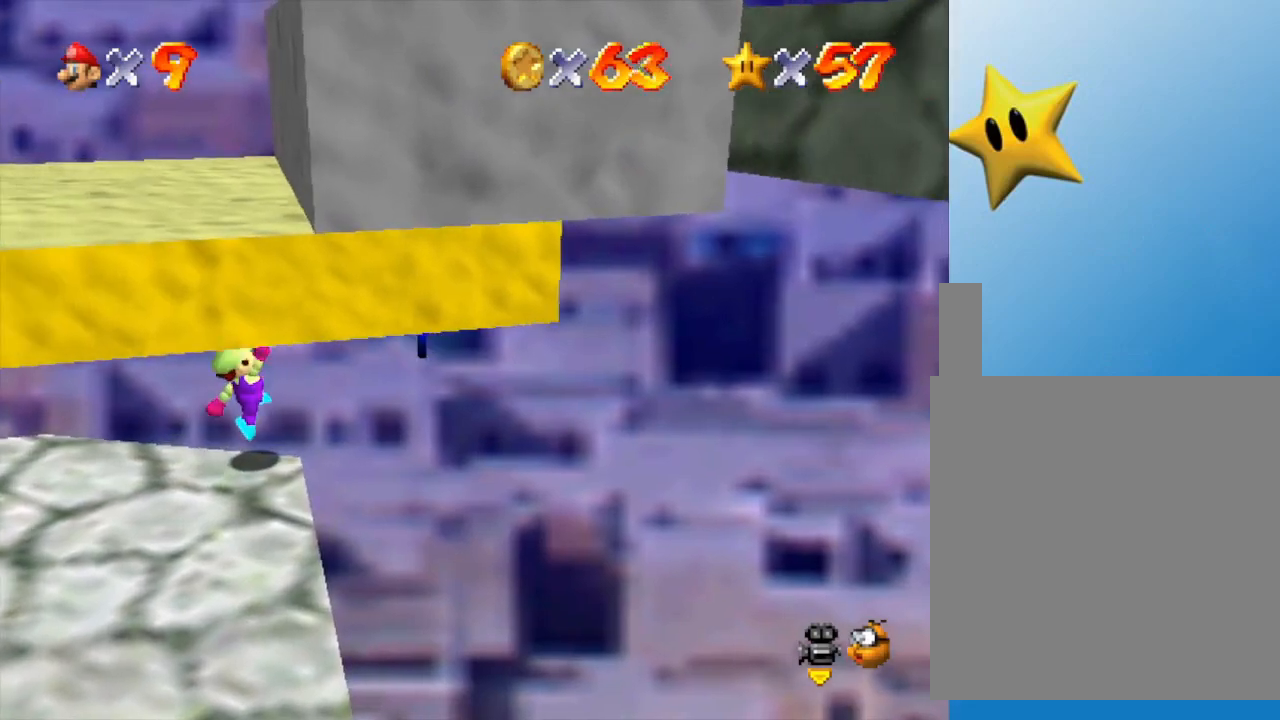
{"buttons": [], "left_stick": "center", "events": []}
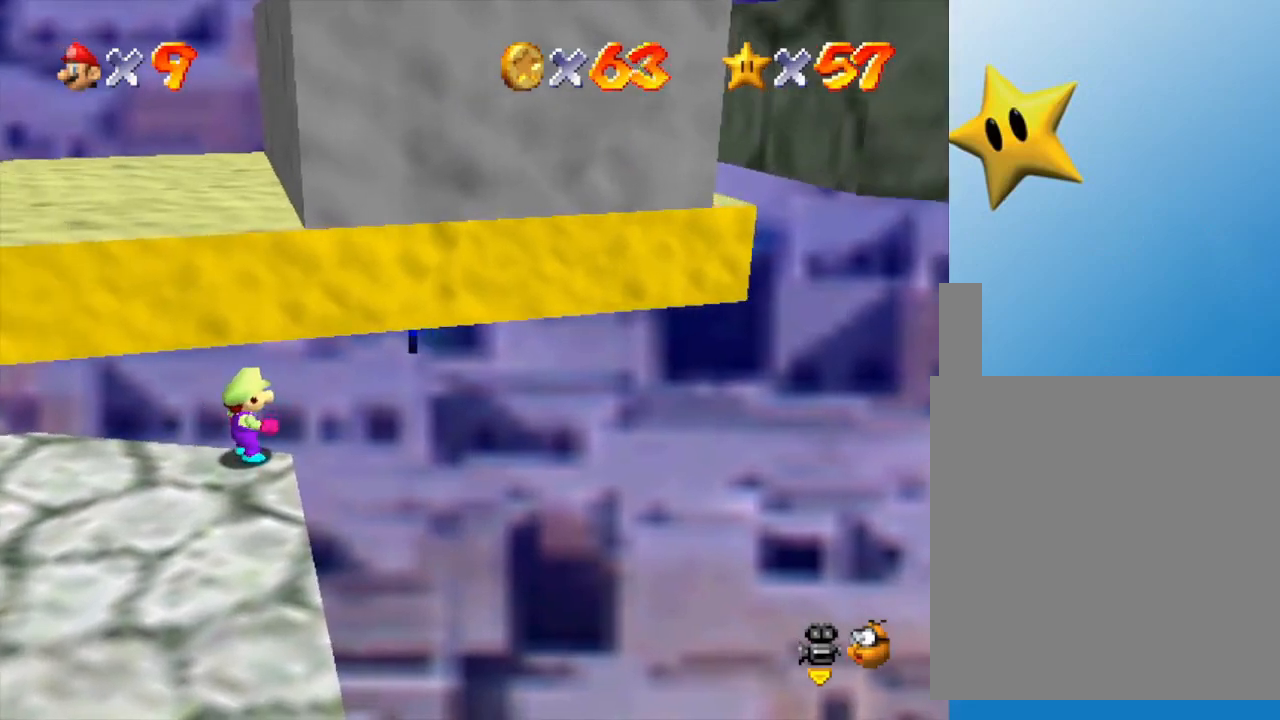
{"buttons": ["A"], "left_stick": "center", "events": [[433, "A", "down"]]}
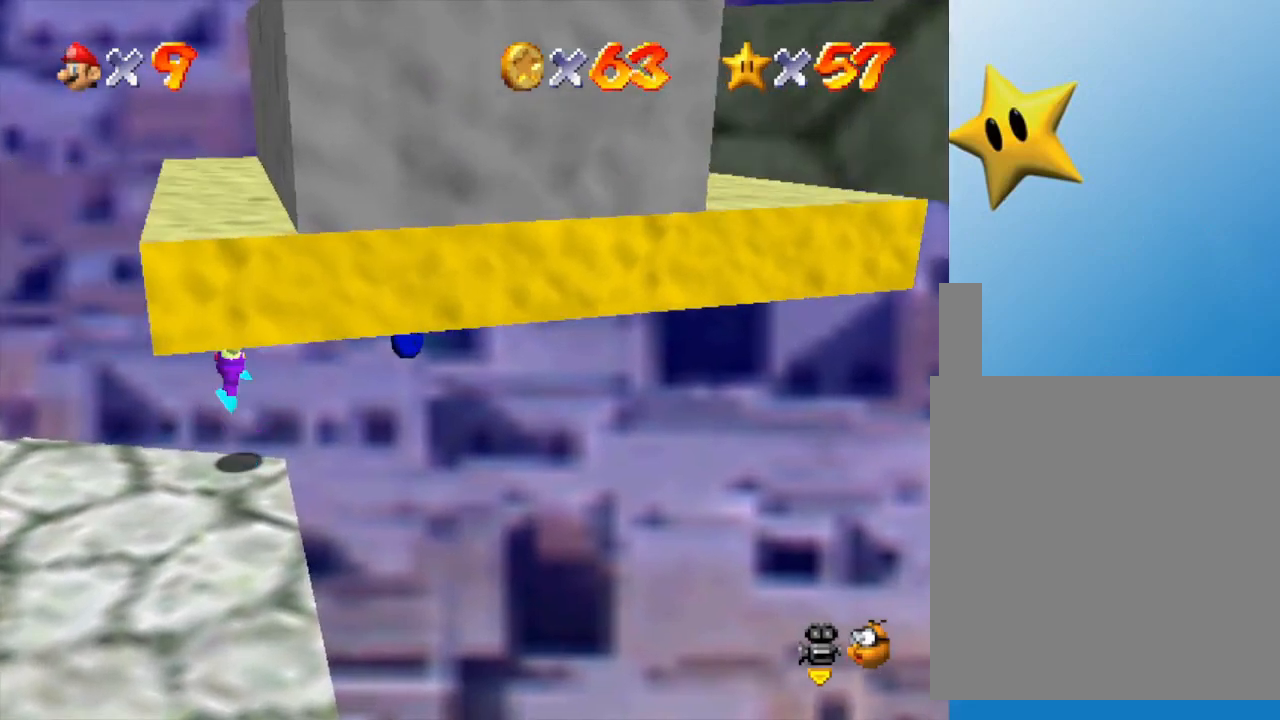
{"buttons": [], "left_stick": "down-left", "events": [[50, "A", "up"], [133, "left_stick", "down-left"]]}
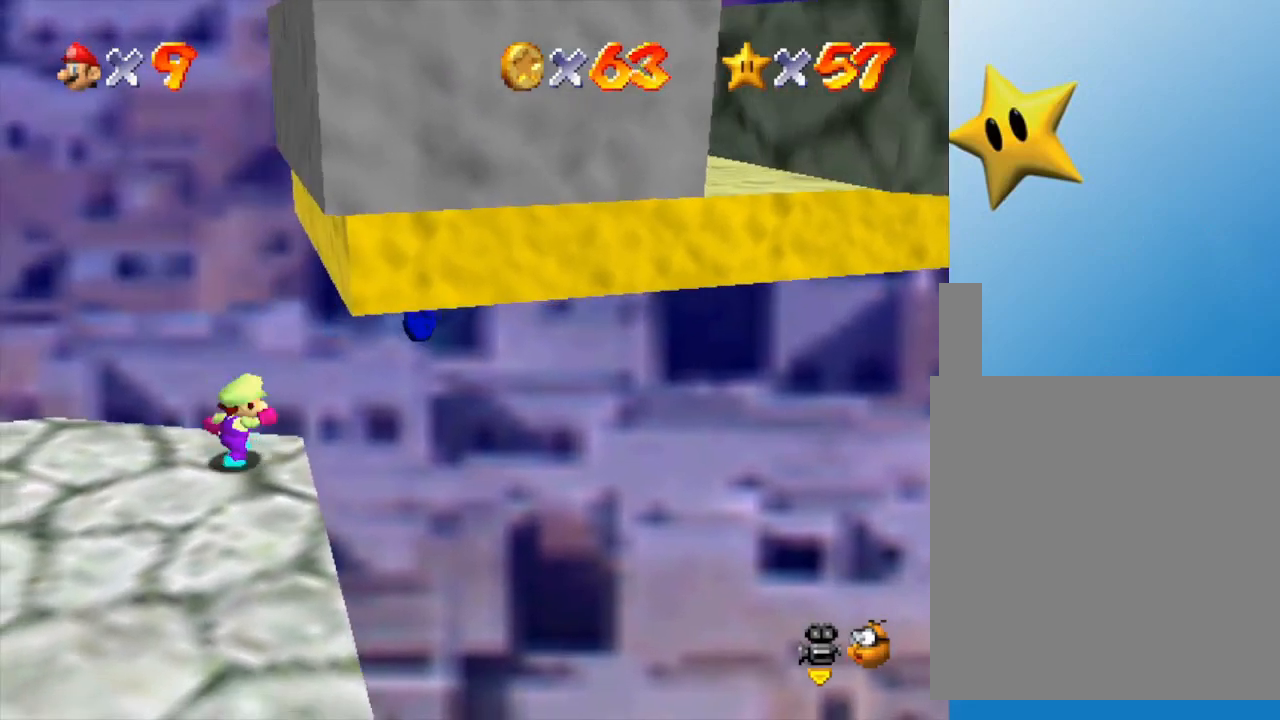
{"buttons": [], "left_stick": "down-left", "events": []}
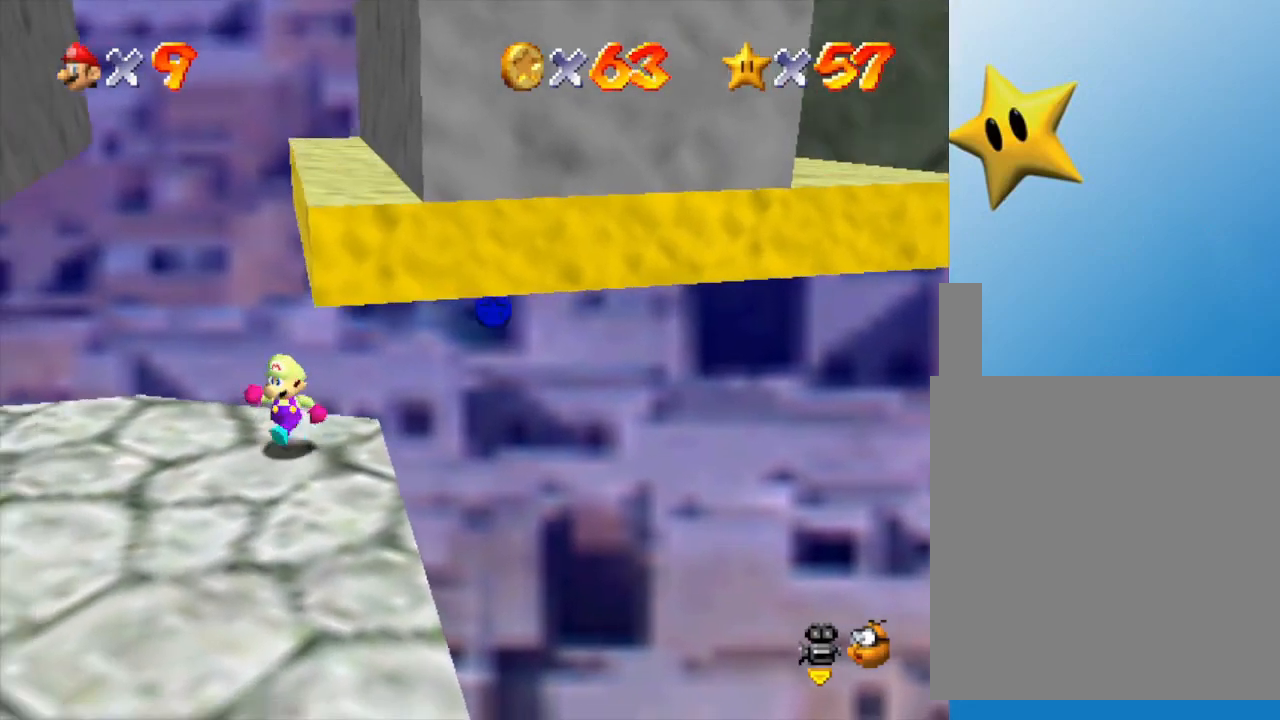
{"buttons": [], "left_stick": "down-left", "events": []}
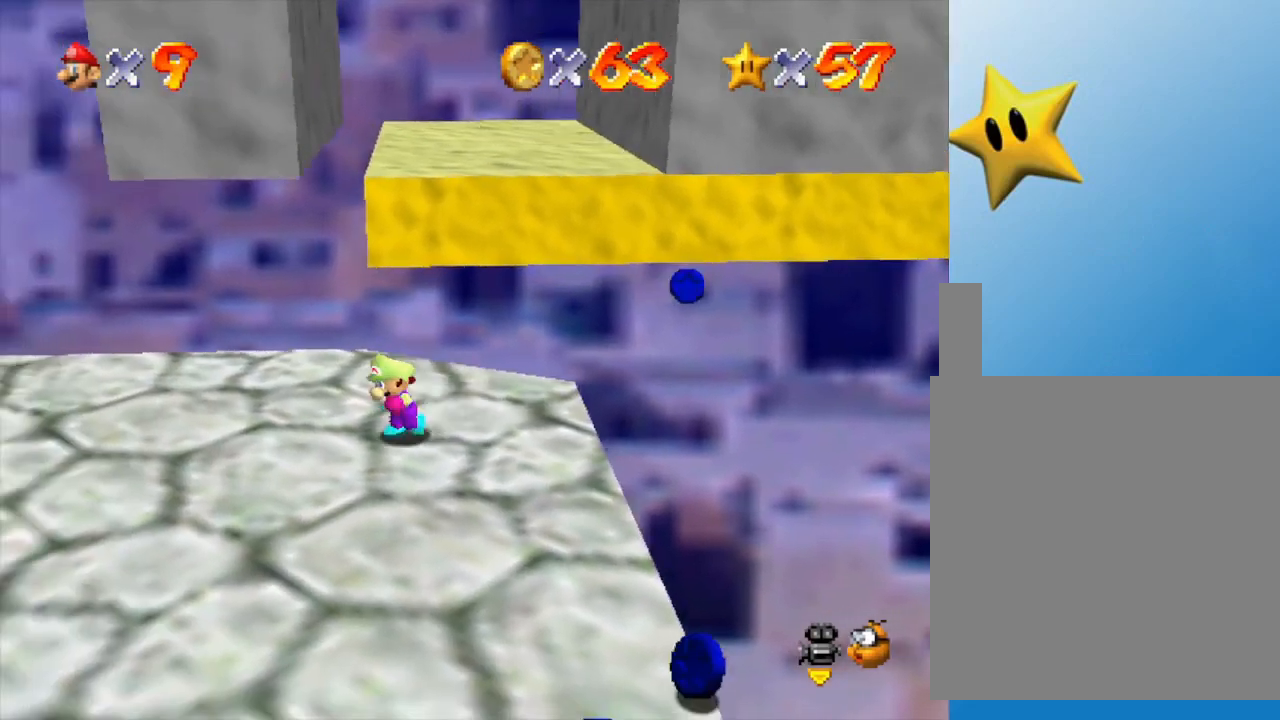
{"buttons": [], "left_stick": "left", "events": [[333, "left_stick", "left"]]}
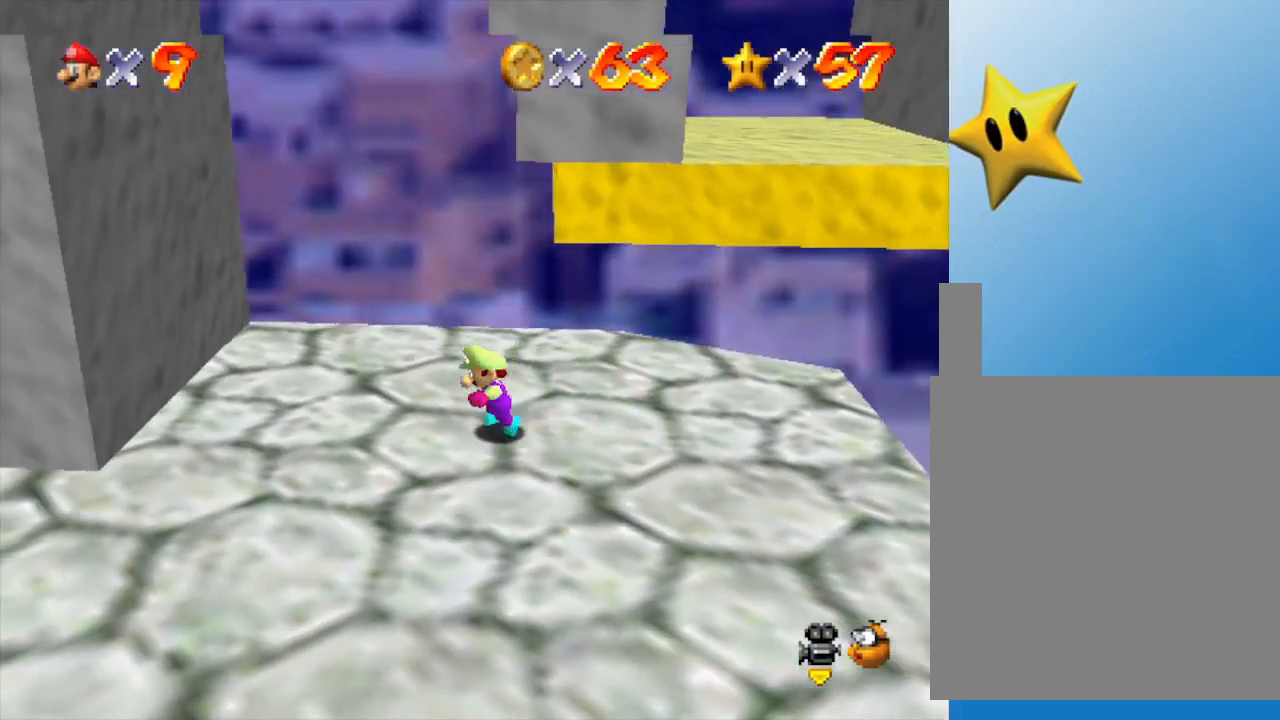
{"buttons": ["A"], "left_stick": "left", "events": [[250, "A", "down"]]}
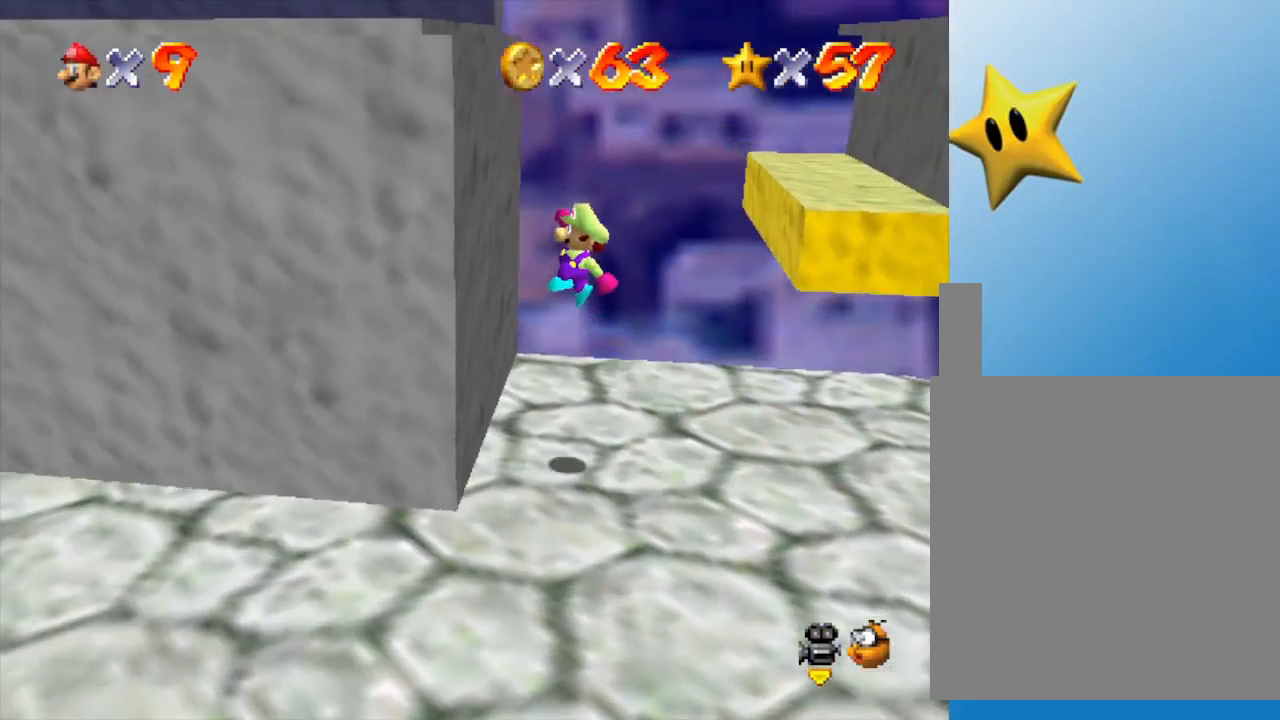
{"buttons": ["A"], "left_stick": "right", "events": [[33, "A", "up"], [217, "A", "down"], [300, "left_stick", "right"]]}
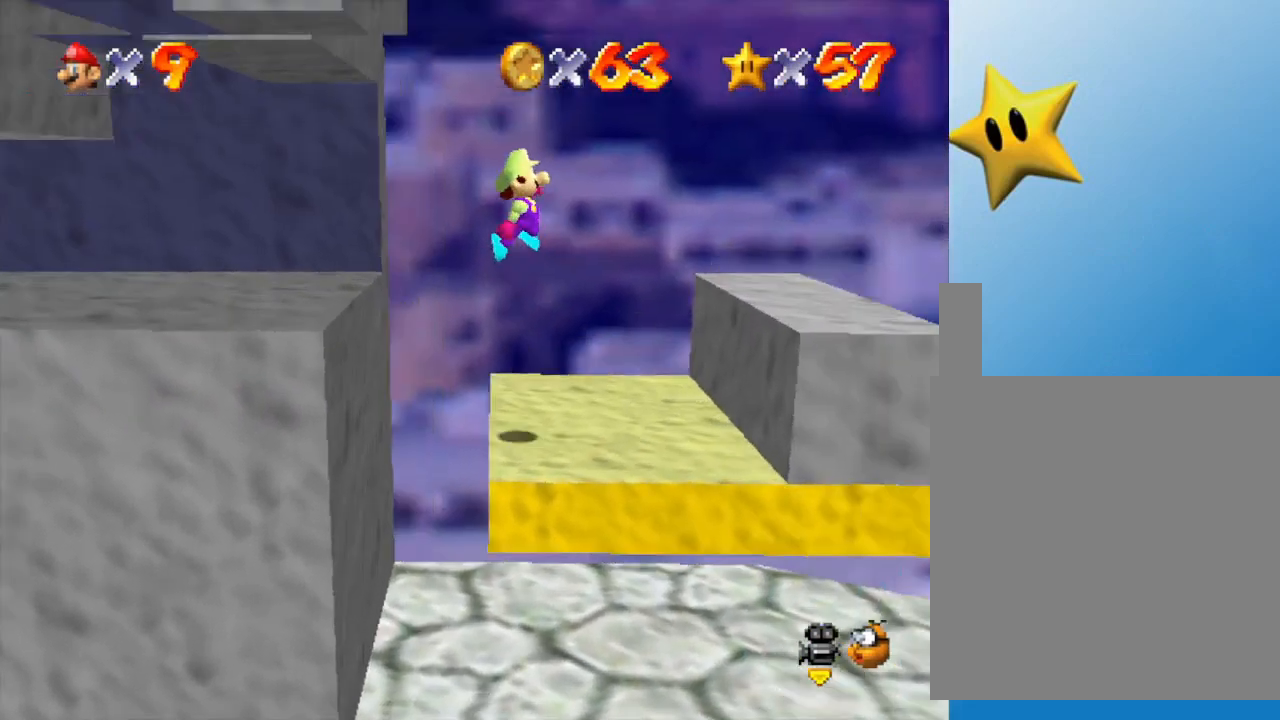
{"buttons": ["A"], "left_stick": "right", "events": [[50, "A", "up"], [117, "left_stick", "center"], [317, "left_stick", "right"], [467, "A", "down"]]}
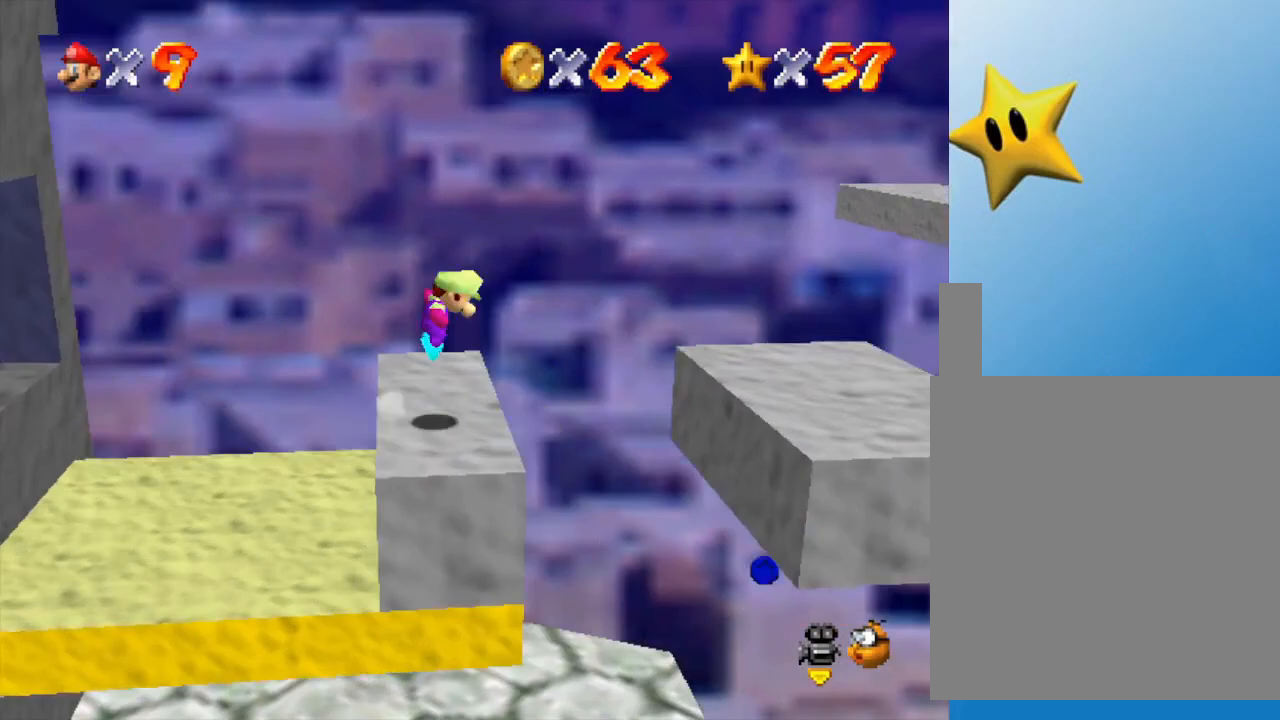
{"buttons": [], "left_stick": "right", "events": [[33, "left_stick", "center"], [117, "left_stick", "left"], [250, "left_stick", "right"], [500, "A", "up"]]}
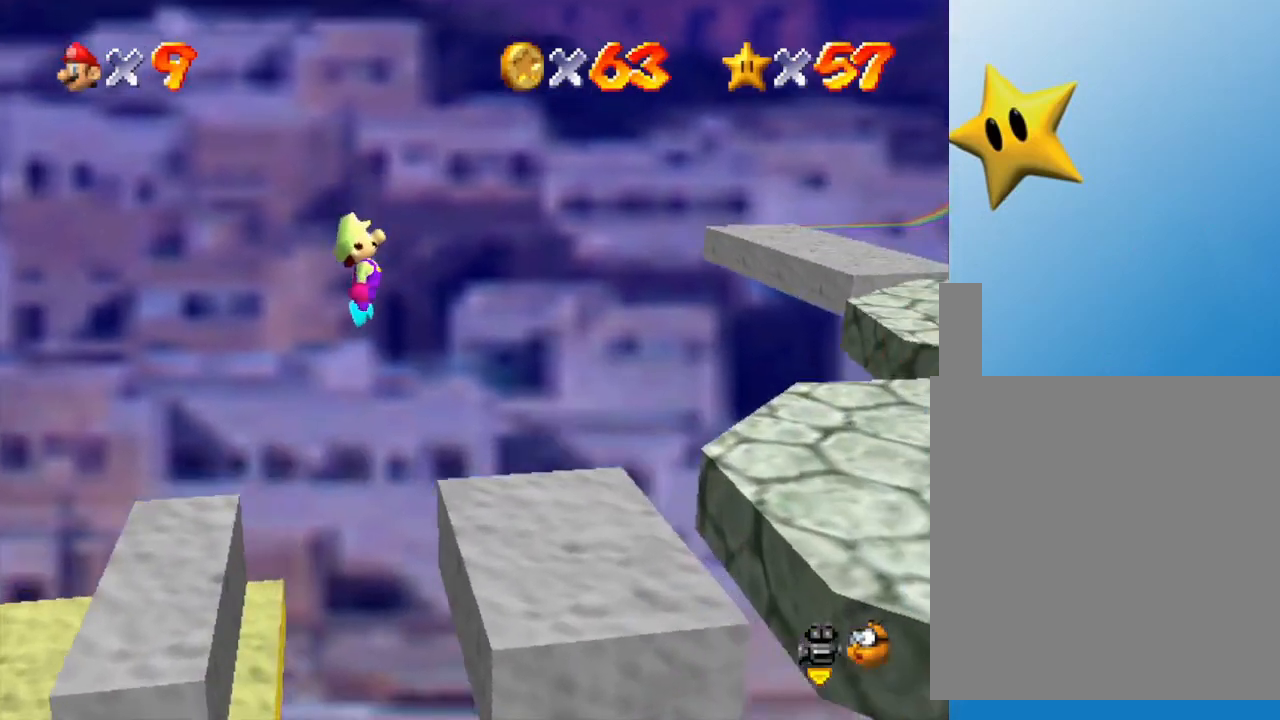
{"buttons": [], "left_stick": "center", "events": [[167, "left_stick", "left"], [317, "left_stick", "right"], [417, "left_stick", "center"]]}
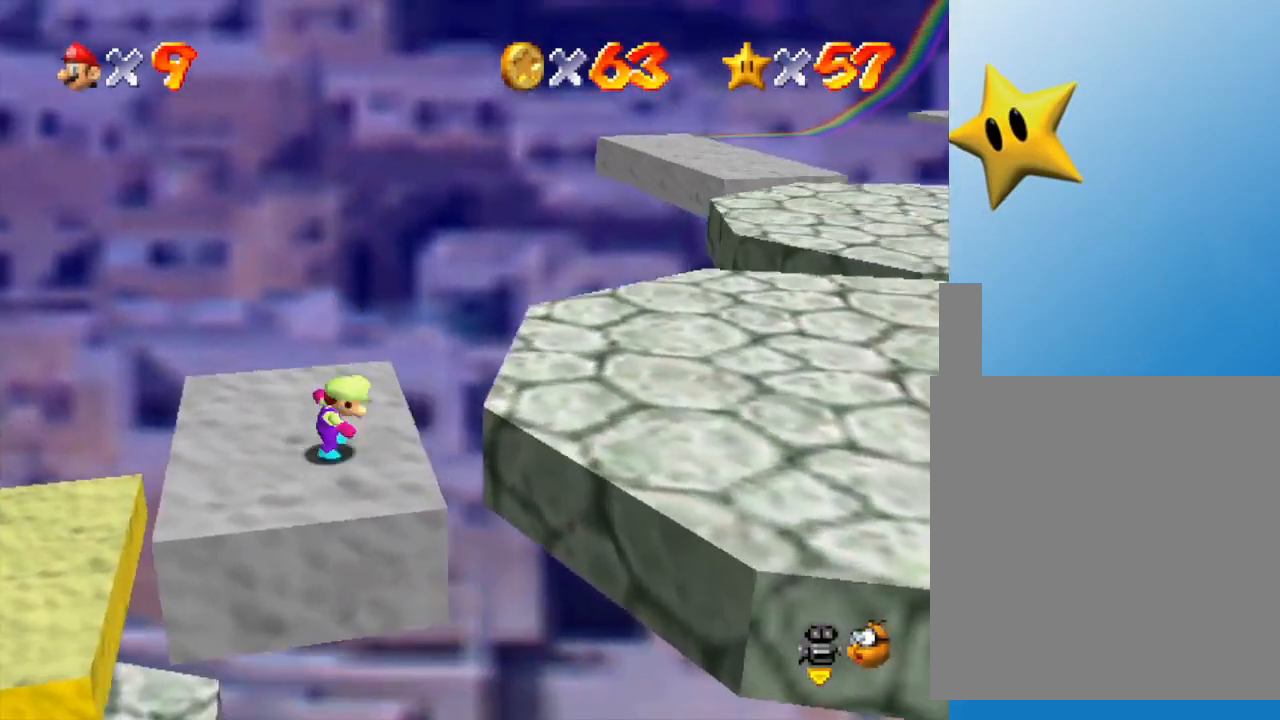
{"buttons": [], "left_stick": "right", "events": [[33, "A", "down"], [67, "left_stick", "right"], [267, "A", "up"]]}
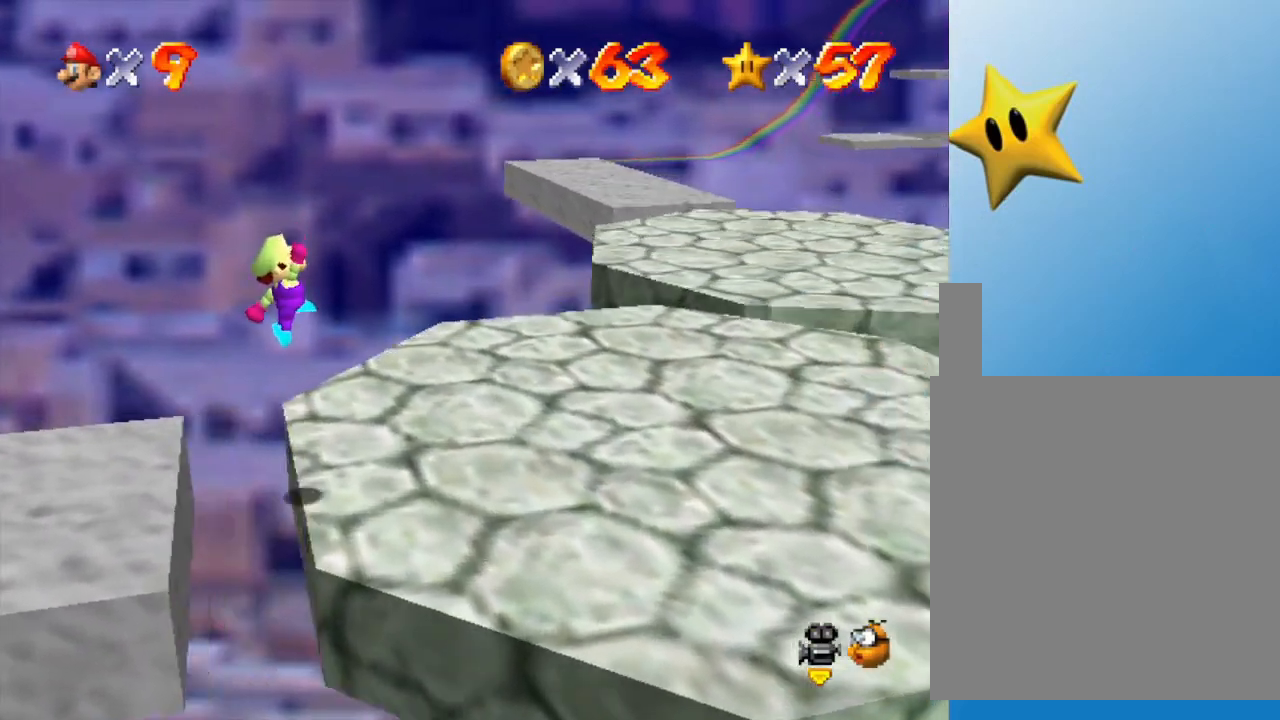
{"buttons": ["C_LEFT"], "left_stick": "down-right", "events": [[133, "C_LEFT", "down"], [133, "left_stick", "center"], [267, "C_LEFT", "up"], [350, "C_LEFT", "down"], [383, "left_stick", "down-right"]]}
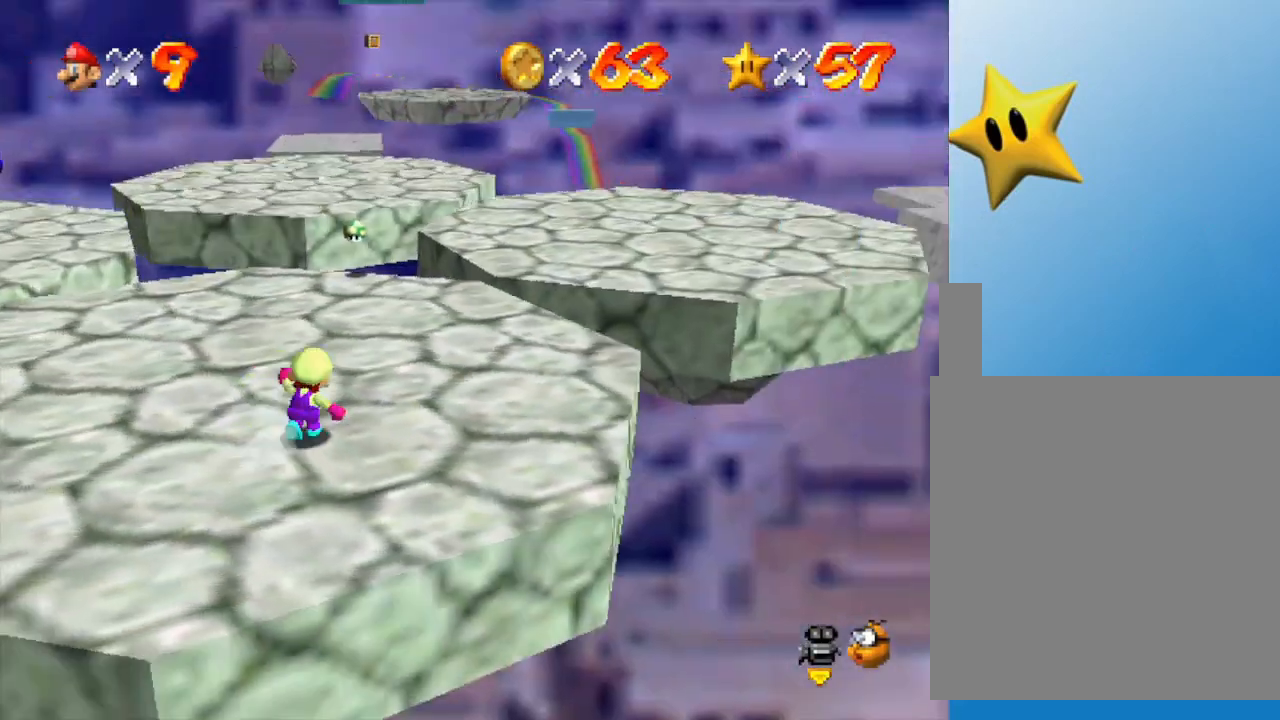
{"buttons": [], "left_stick": "up-left", "events": [[17, "C_LEFT", "up"], [167, "left_stick", "right"], [317, "left_stick", "up"], [383, "left_stick", "up-left"]]}
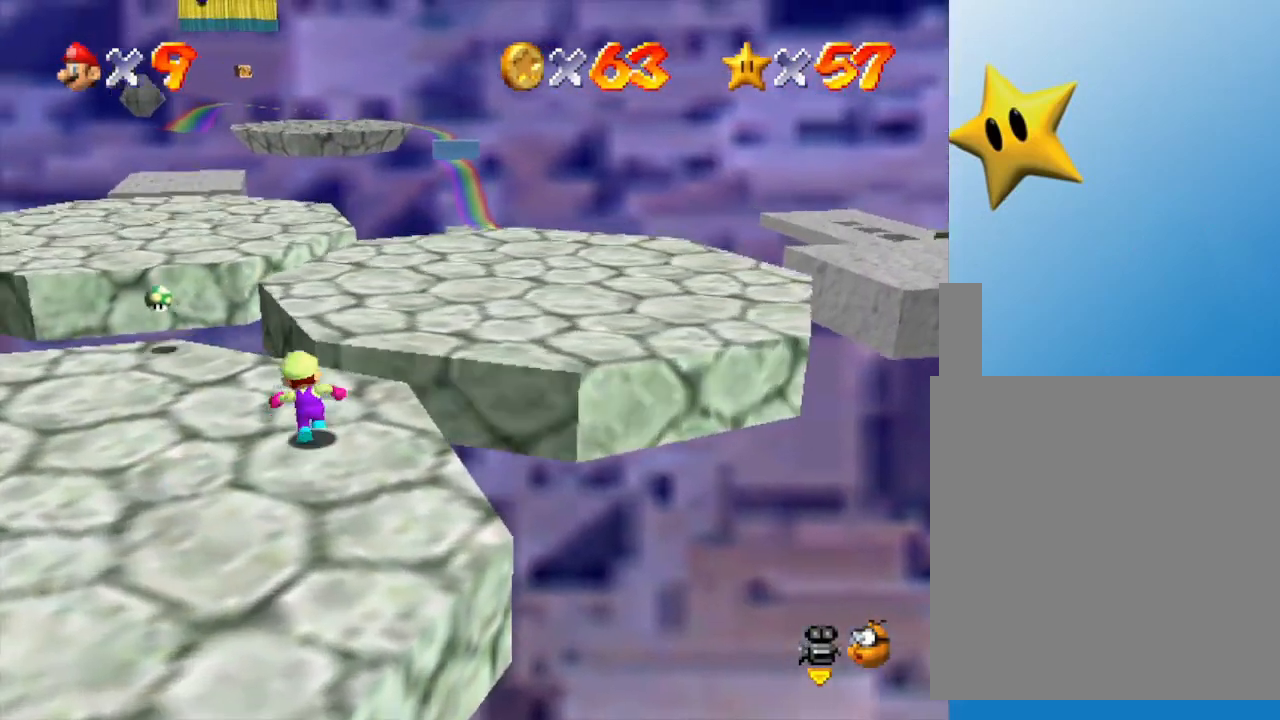
{"buttons": [], "left_stick": "left", "events": [[33, "left_stick", "left"]]}
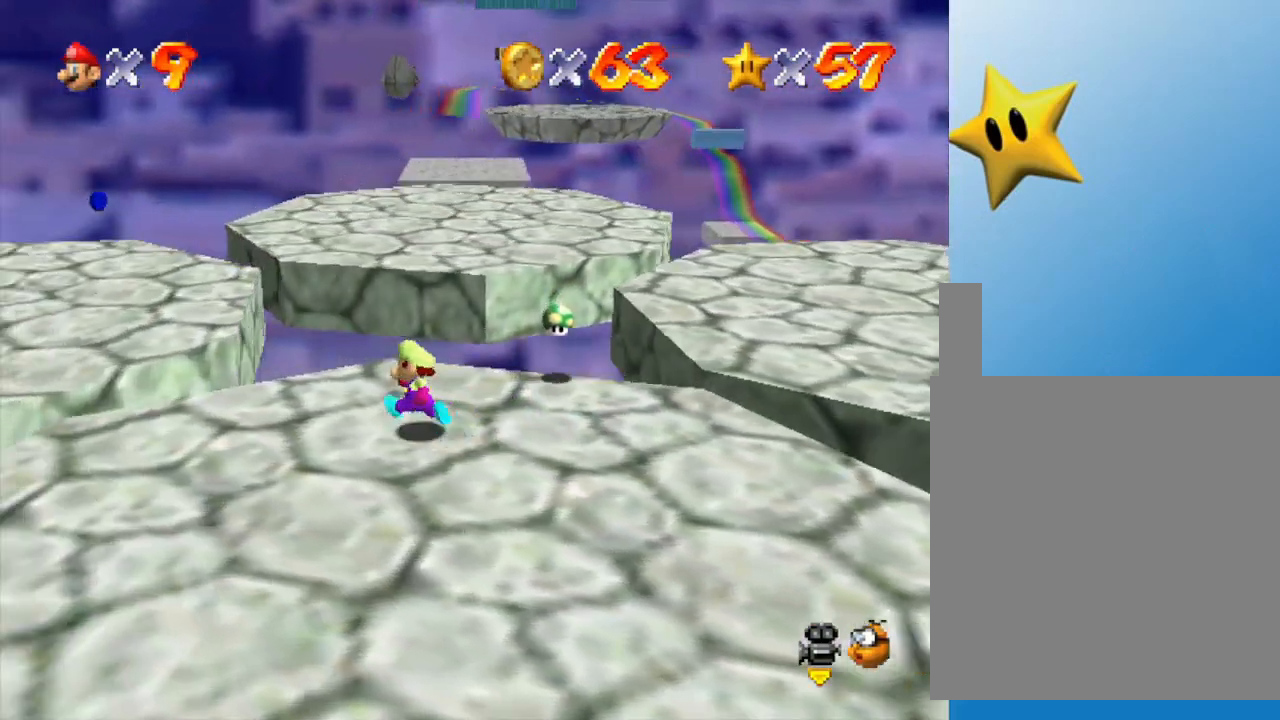
{"buttons": ["A"], "left_stick": "up-left", "events": [[33, "left_stick", "up-left"], [117, "A", "down"]]}
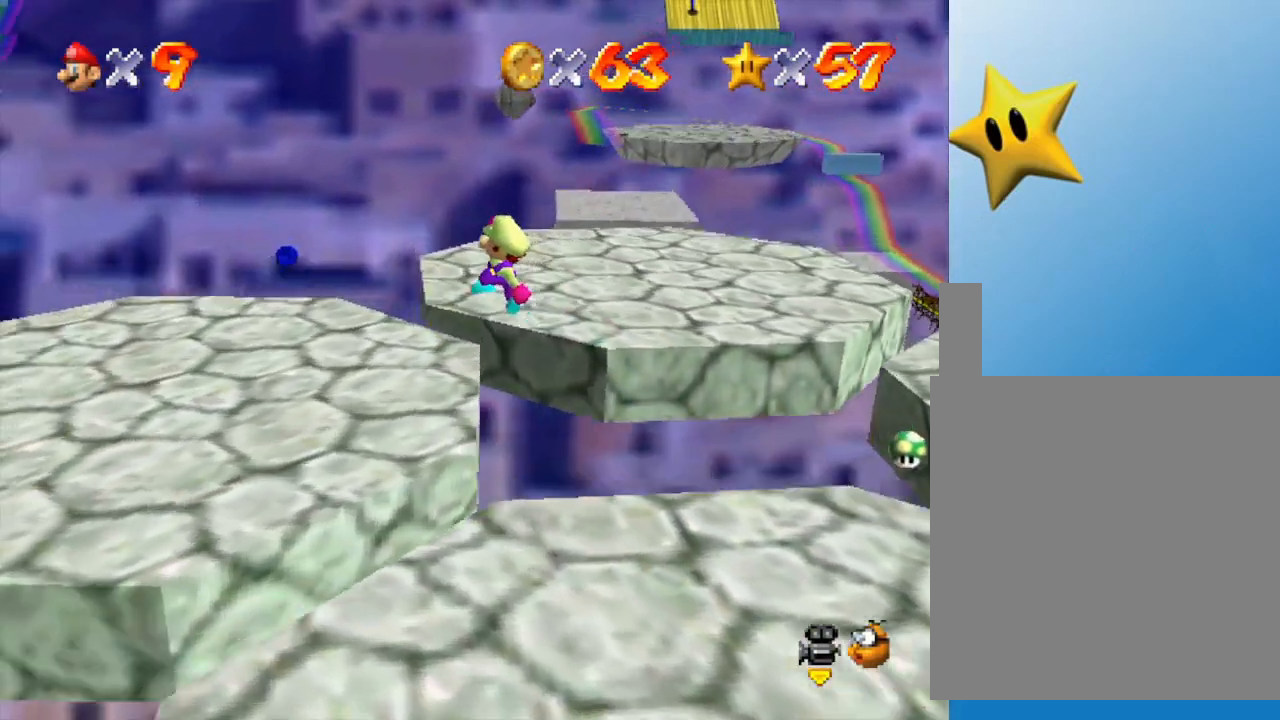
{"buttons": [], "left_stick": "center", "events": [[67, "A", "up"], [367, "left_stick", "center"]]}
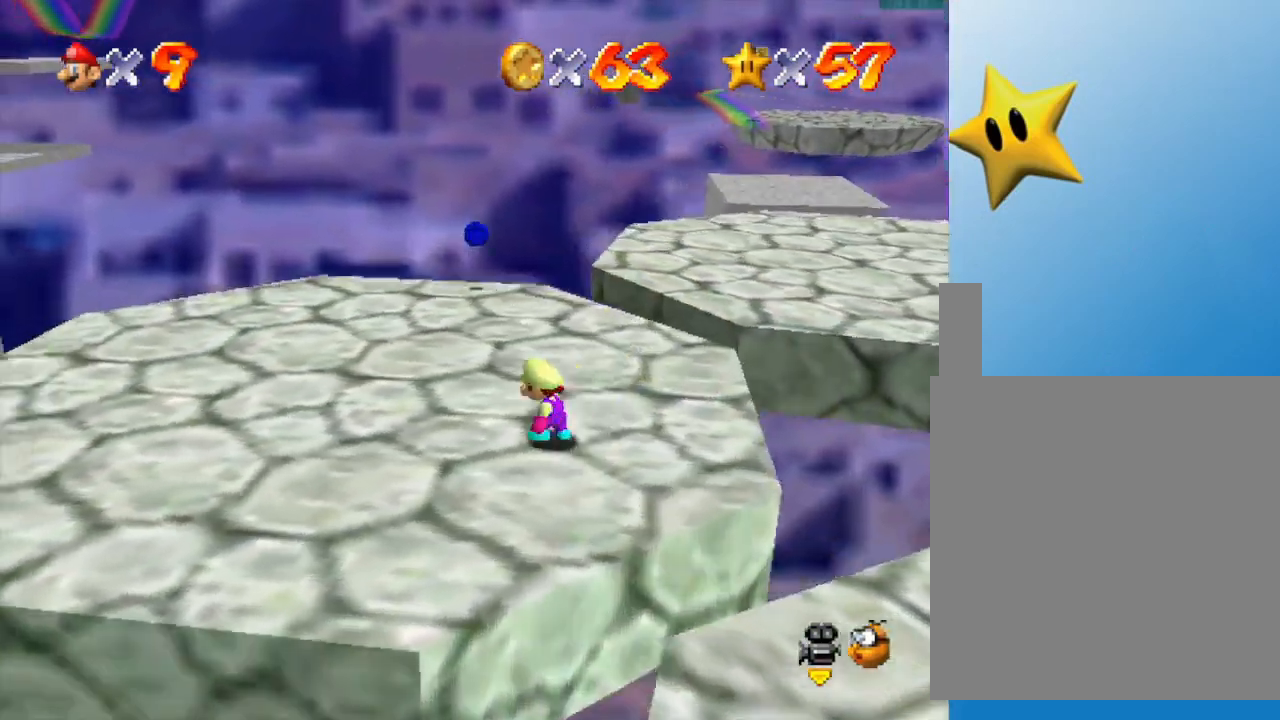
{"buttons": [], "left_stick": "up", "events": [[100, "C_RIGHT", "down"], [267, "left_stick", "up-left"], [283, "C_RIGHT", "up"], [350, "C_RIGHT", "down"], [417, "left_stick", "up"], [483, "C_RIGHT", "up"]]}
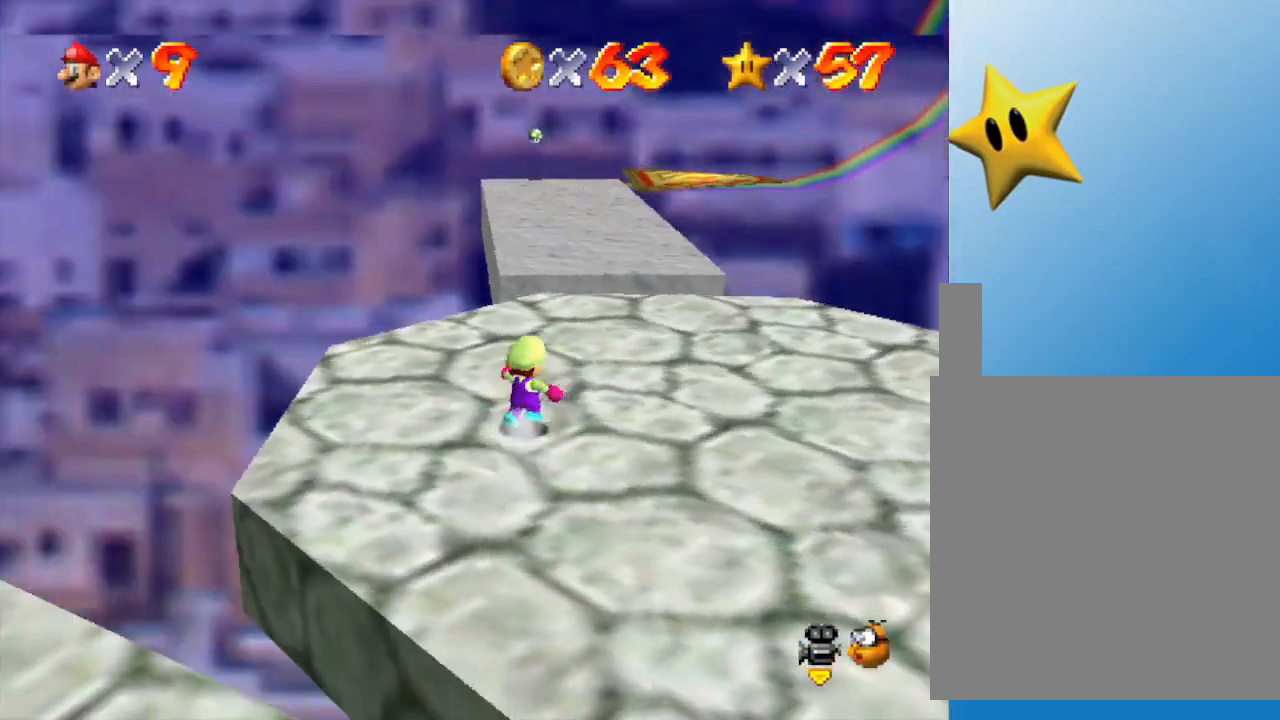
{"buttons": [], "left_stick": "up", "events": [[50, "left_stick", "up-right"], [333, "left_stick", "up"]]}
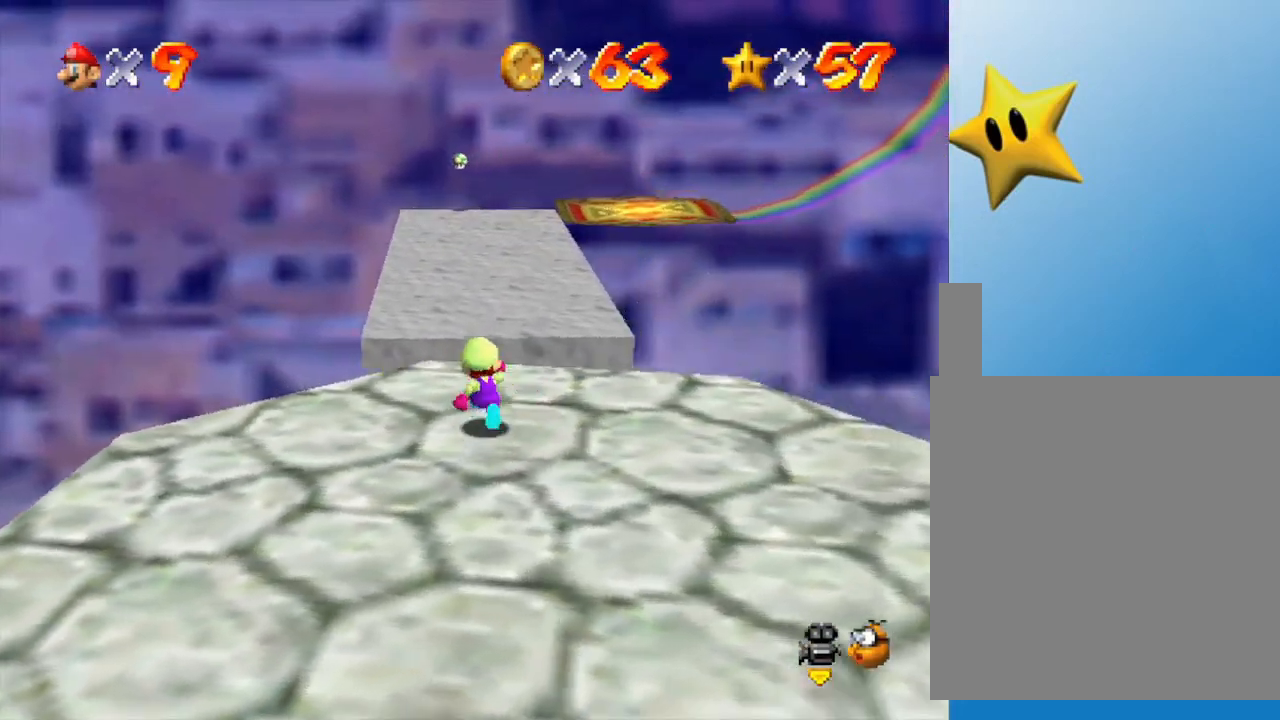
{"buttons": [], "left_stick": "up", "events": [[67, "A", "down"], [250, "left_stick", "up-left"], [433, "left_stick", "up"], [500, "A", "up"]]}
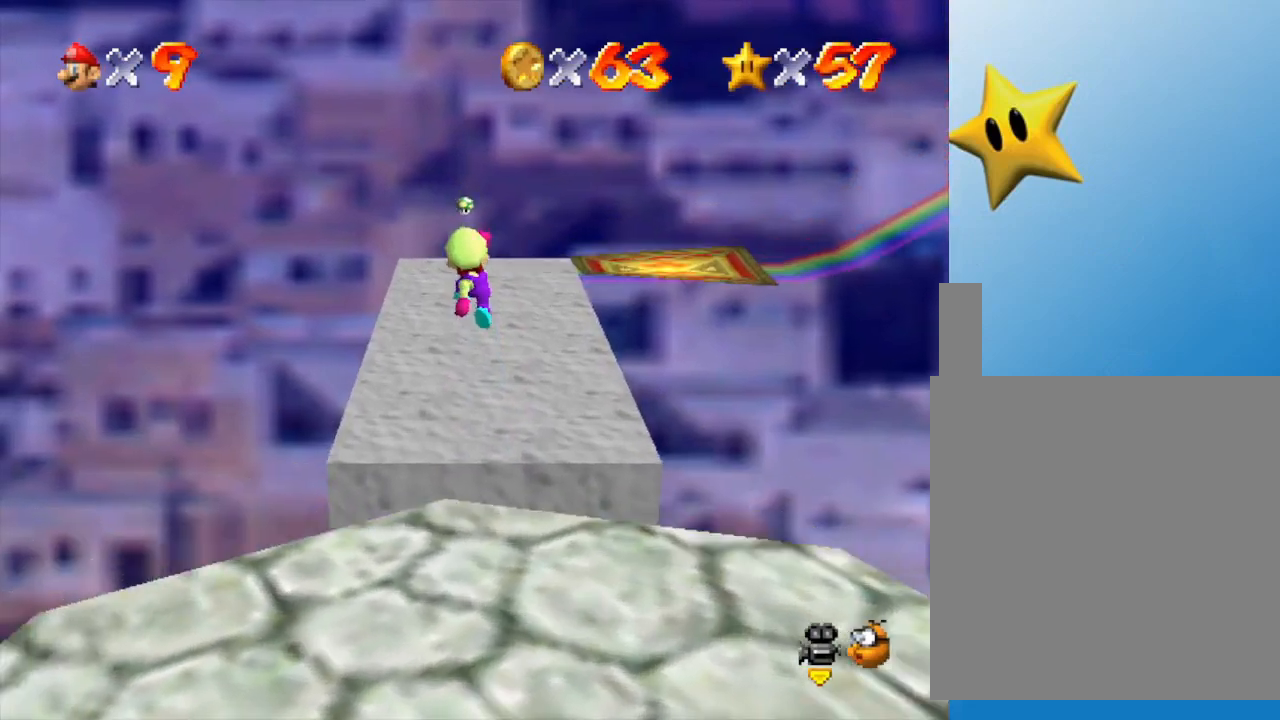
{"buttons": ["C_LEFT"], "left_stick": "up", "events": [[433, "C_LEFT", "down"]]}
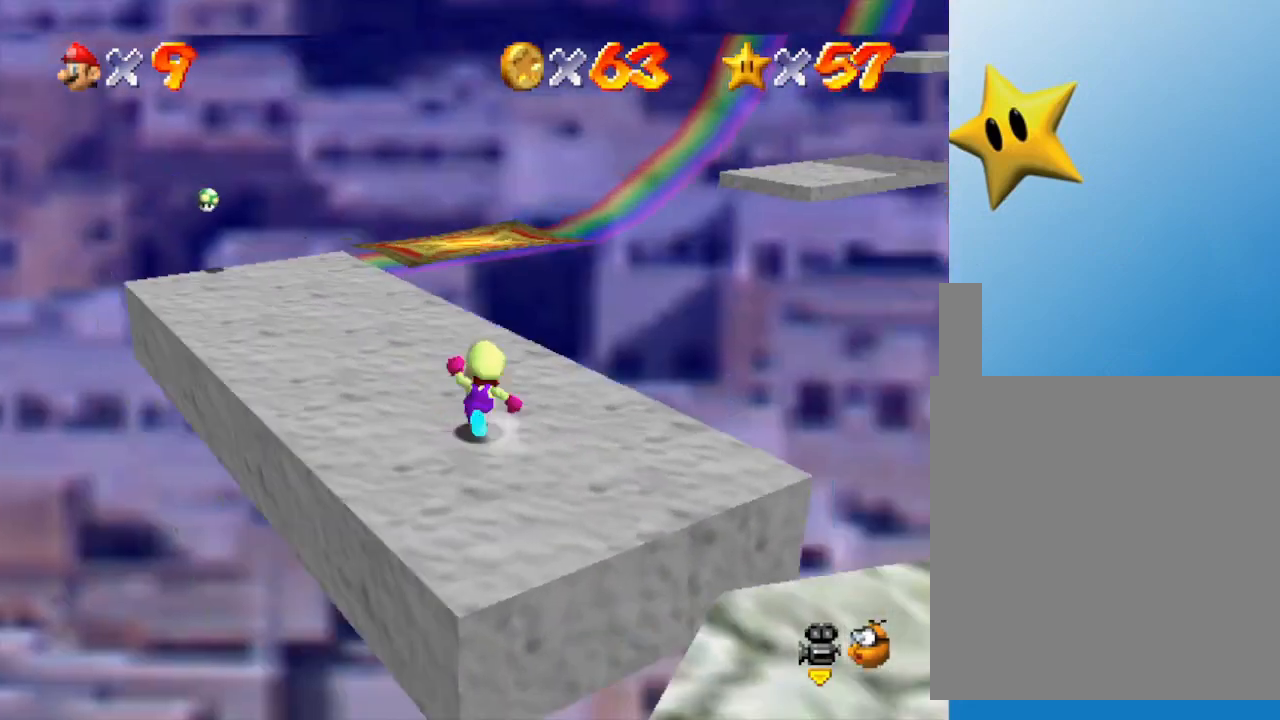
{"buttons": [], "left_stick": "left", "events": [[33, "C_LEFT", "up"], [117, "left_stick", "up-left"], [250, "C_LEFT", "down"], [267, "left_stick", "left"], [333, "C_LEFT", "up"]]}
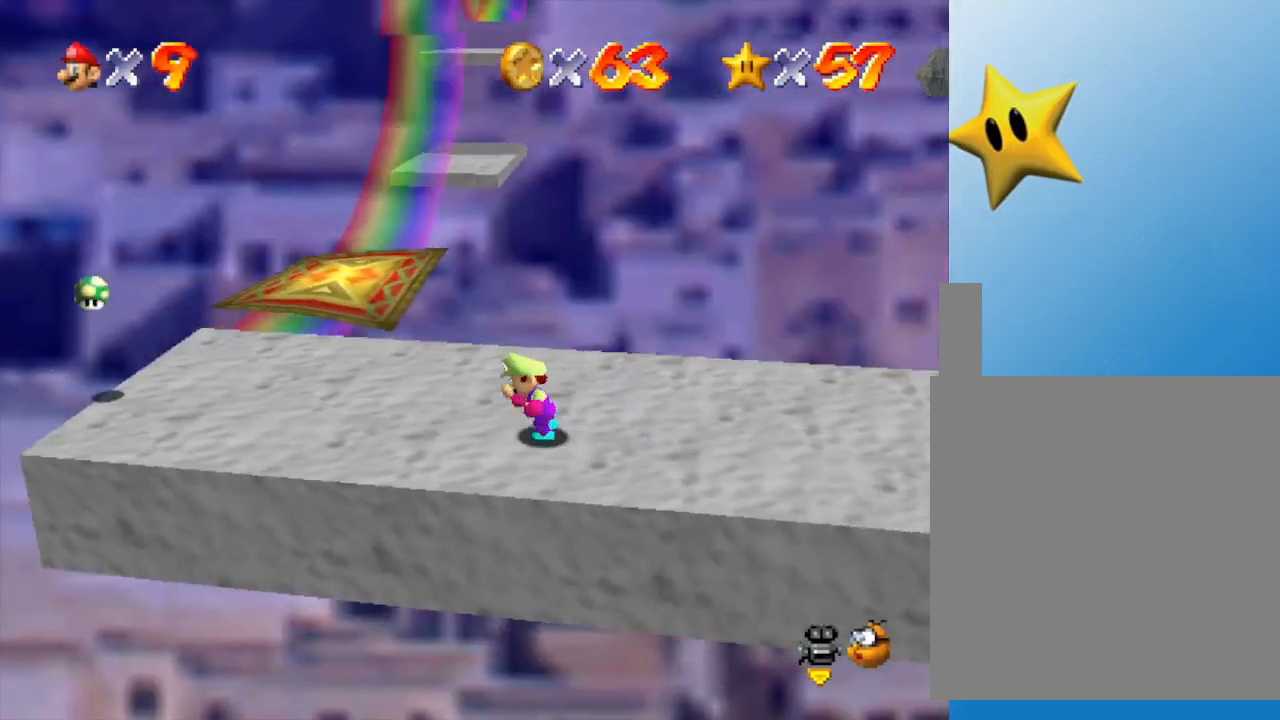
{"buttons": [], "left_stick": "left", "events": [[250, "left_stick", "center"], [467, "left_stick", "left"]]}
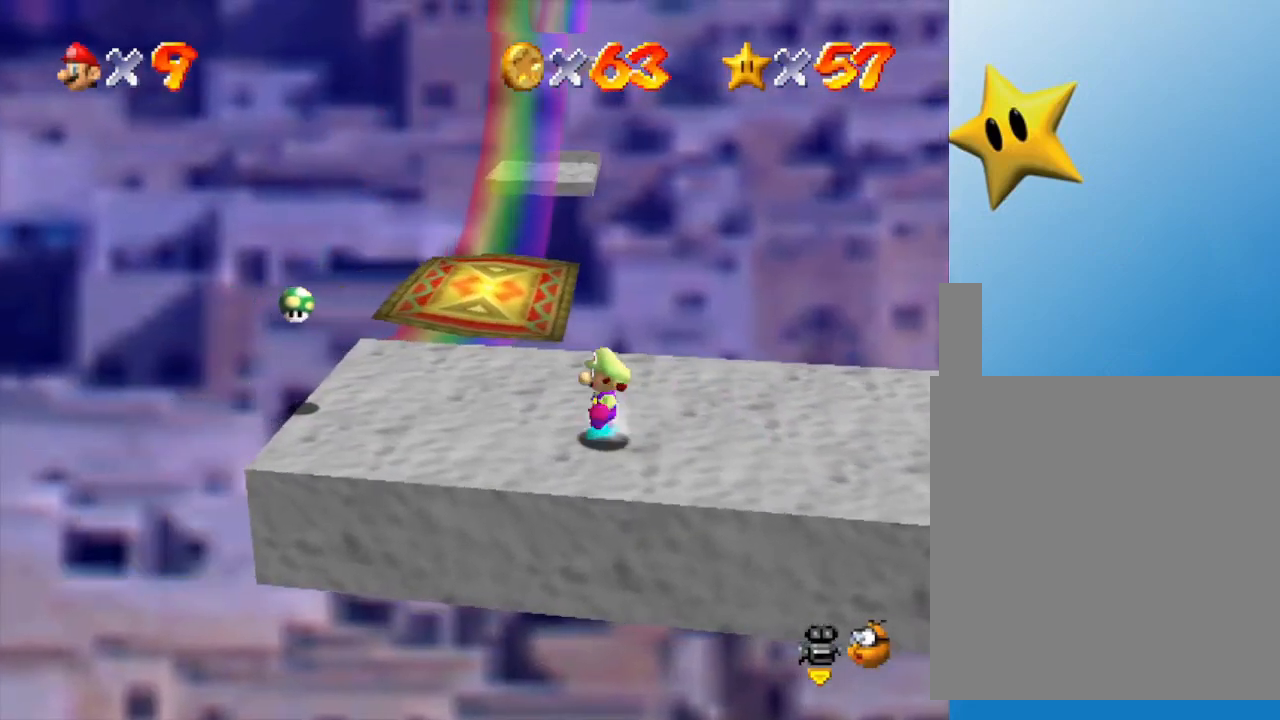
{"buttons": [], "left_stick": "left", "events": []}